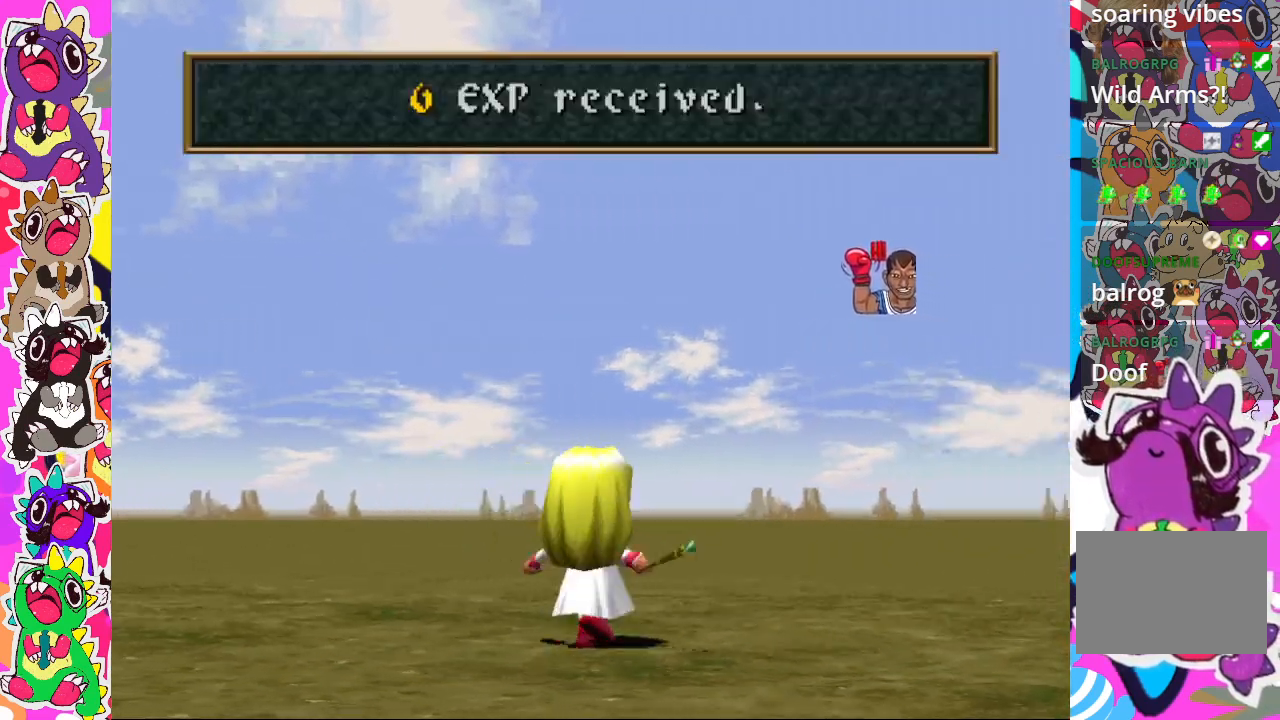
Gameplay with a controller (PlayStation layout); each line is a JSON object with the inputs held at the frame after it. "events" lists button and stick changes between this image and that frame as [ms after this image, input, new state], when the widget could be followed in between. Not read: L3 R3.
{"buttons": [], "left_stick": "center", "right_stick": "center", "events": [[17, "CROSS", "down"], [133, "CROSS", "up"], [300, "CROSS", "down"], [400, "CROSS", "up"]]}
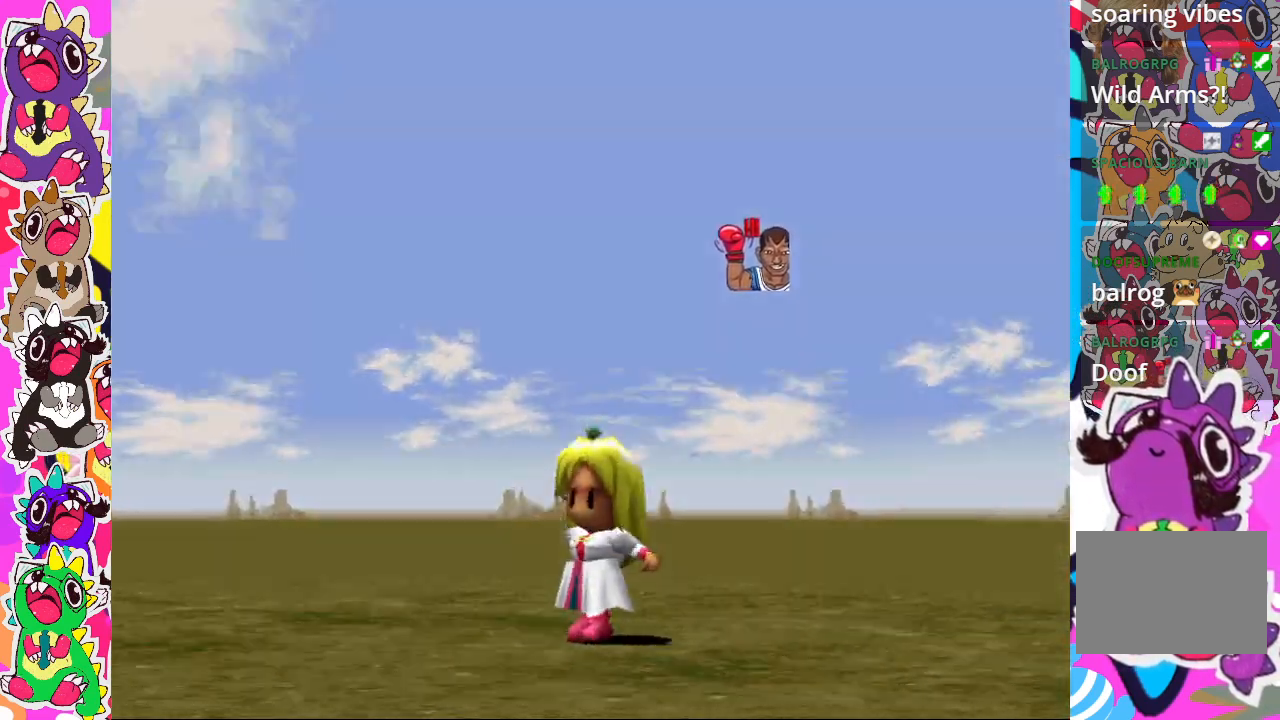
{"buttons": [], "left_stick": "center", "right_stick": "center", "events": [[67, "CROSS", "down"], [150, "CROSS", "up"], [317, "CROSS", "down"], [417, "CROSS", "up"]]}
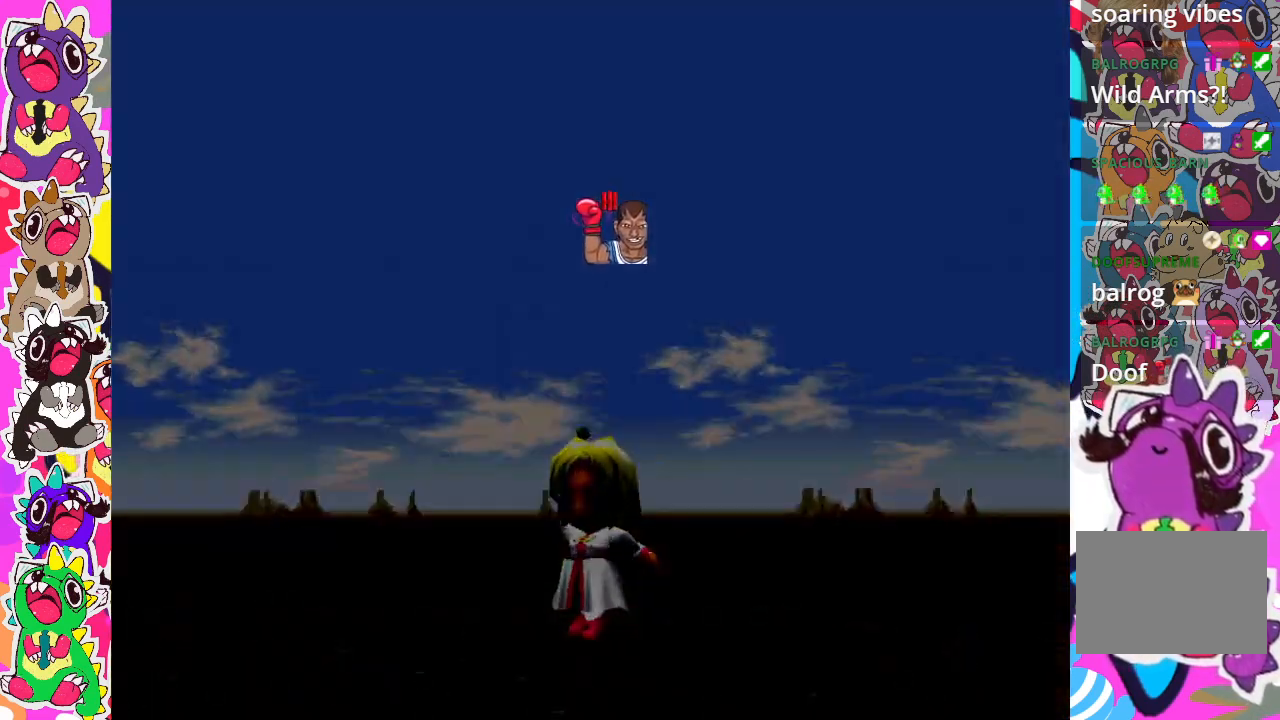
{"buttons": ["CROSS"], "left_stick": "center", "right_stick": "center", "events": [[133, "CROSS", "down"], [233, "CROSS", "up"], [450, "CROSS", "down"]]}
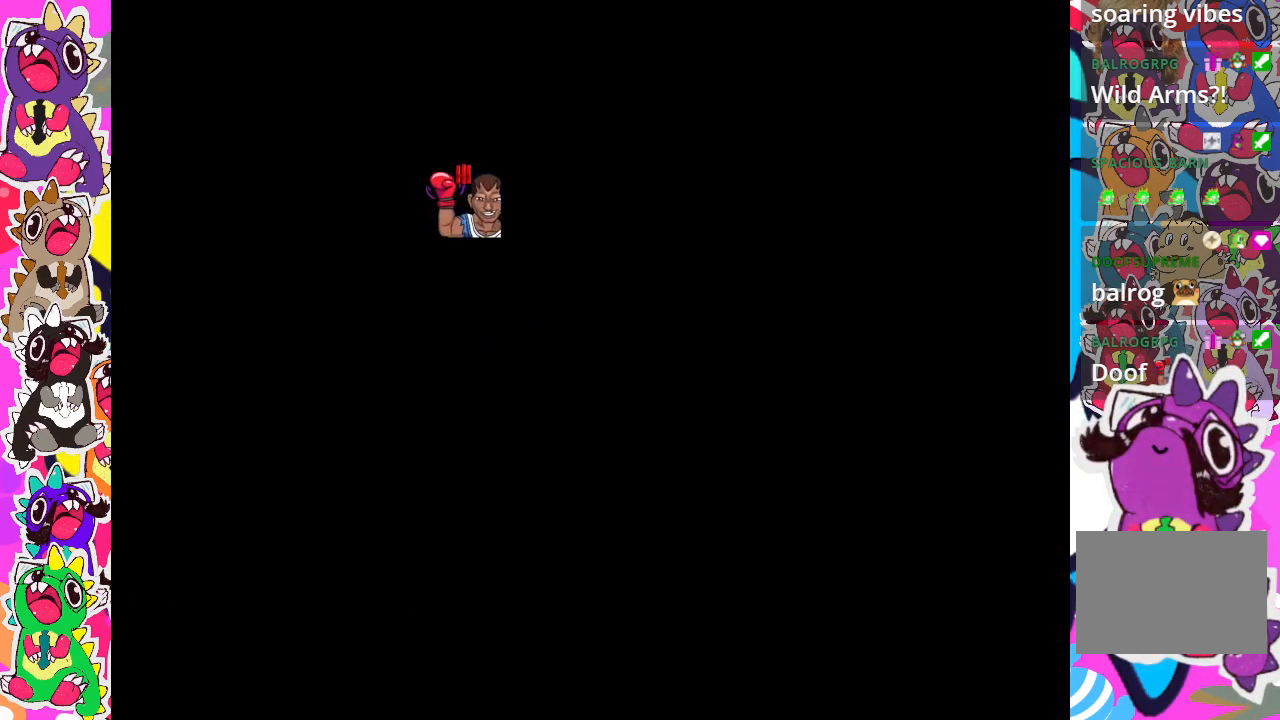
{"buttons": [], "left_stick": "center", "right_stick": "center", "events": [[33, "CROSS", "up"], [267, "CROSS", "down"], [367, "CROSS", "up"]]}
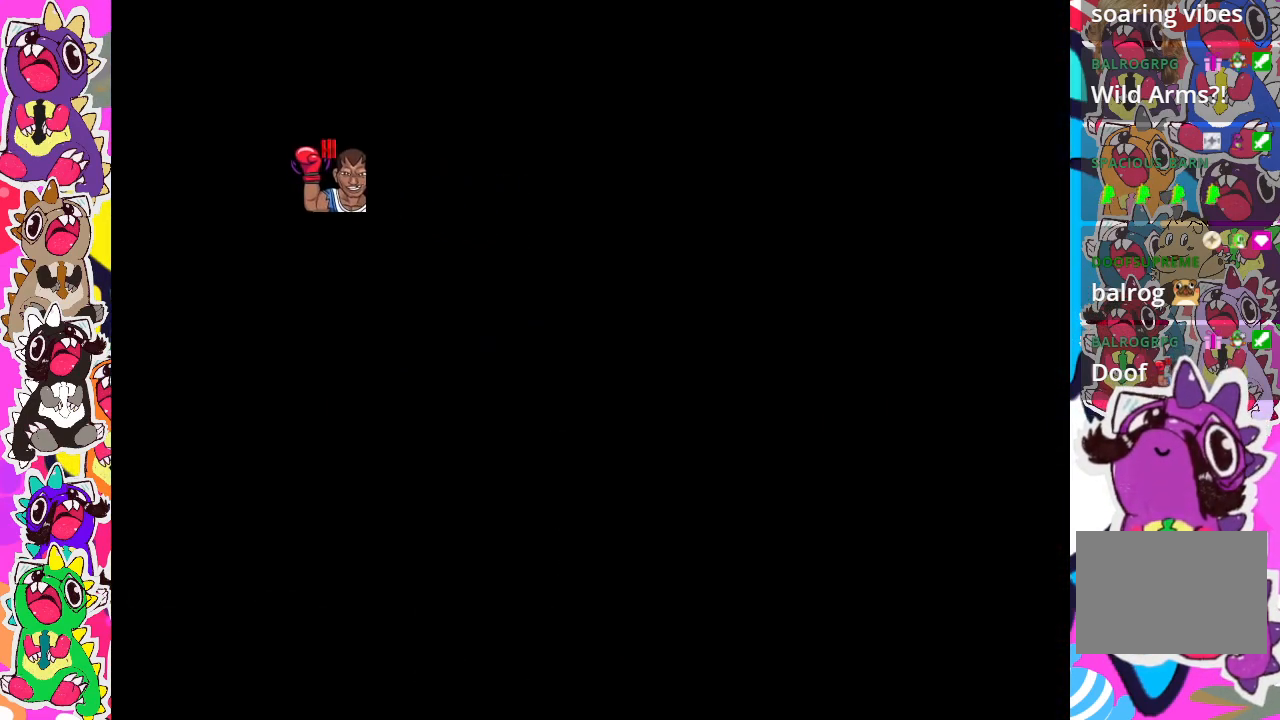
{"buttons": [], "left_stick": "center", "right_stick": "center", "events": [[417, "CROSS", "down"], [500, "CROSS", "up"]]}
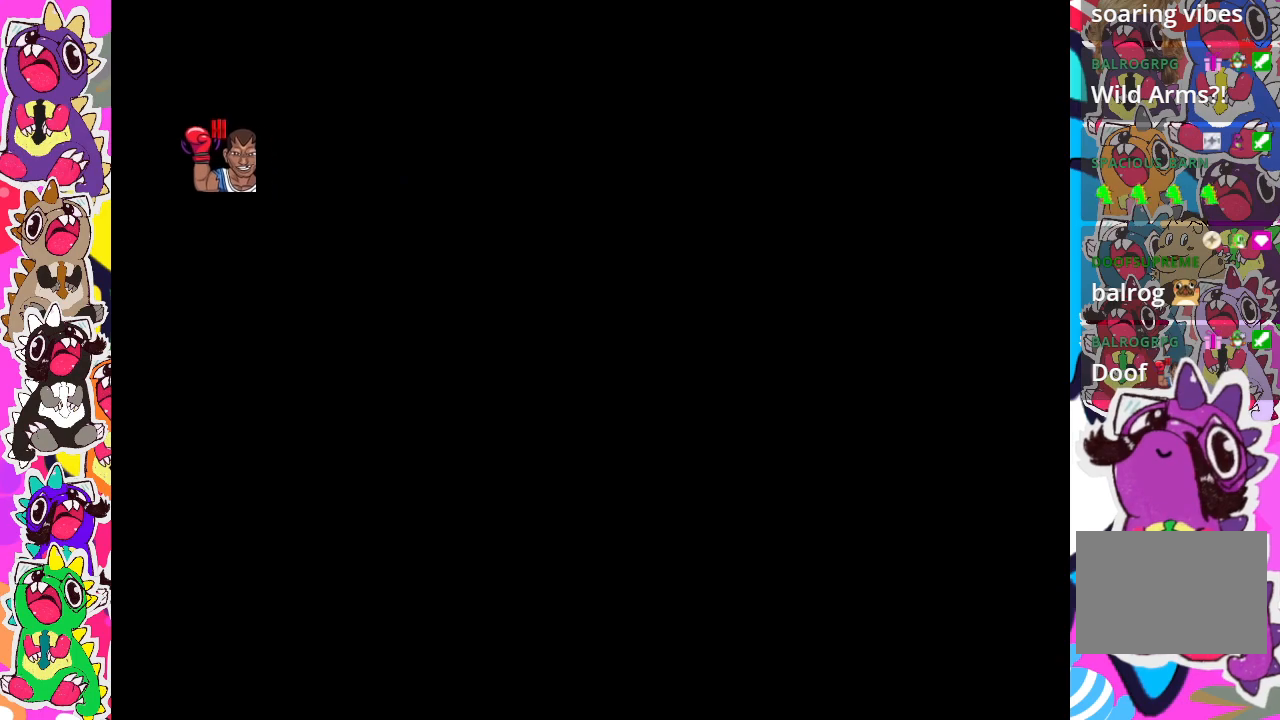
{"buttons": ["CROSS"], "left_stick": "center", "right_stick": "center", "events": [[200, "CROSS", "down"], [300, "CROSS", "up"], [483, "CROSS", "down"]]}
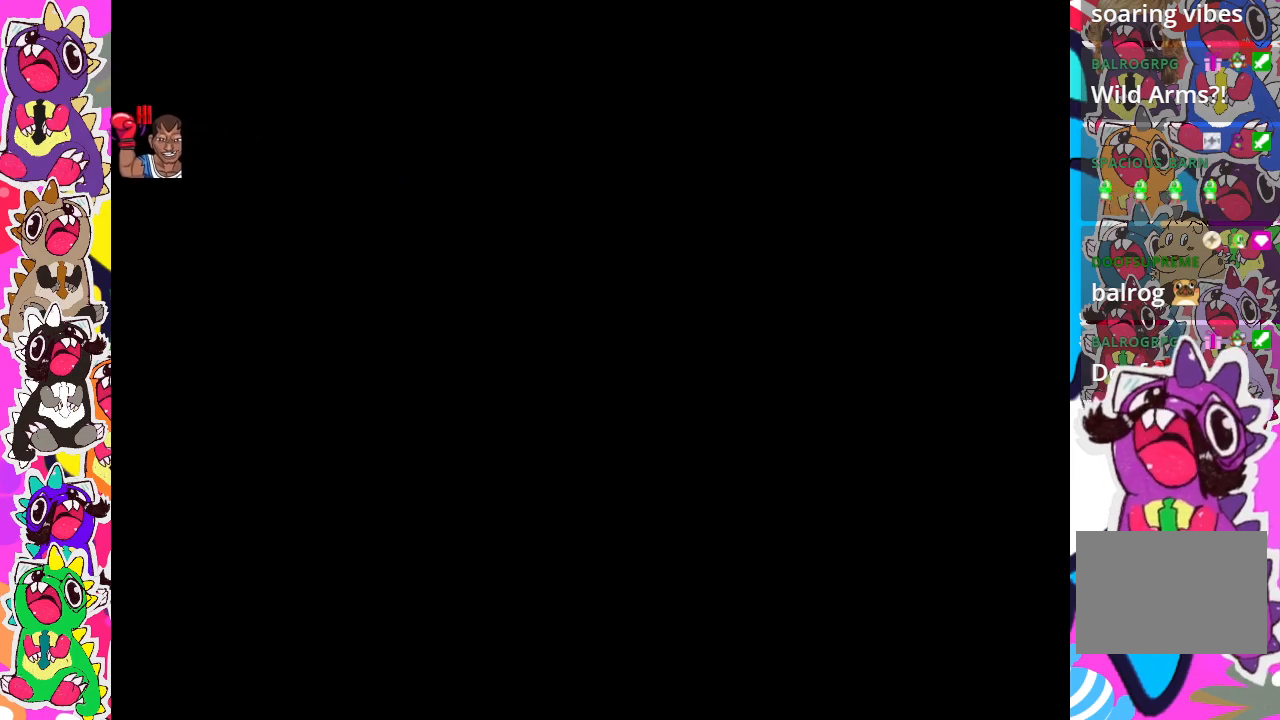
{"buttons": [], "left_stick": "center", "right_stick": "center", "events": [[67, "CROSS", "up"], [283, "CROSS", "down"], [383, "CROSS", "up"]]}
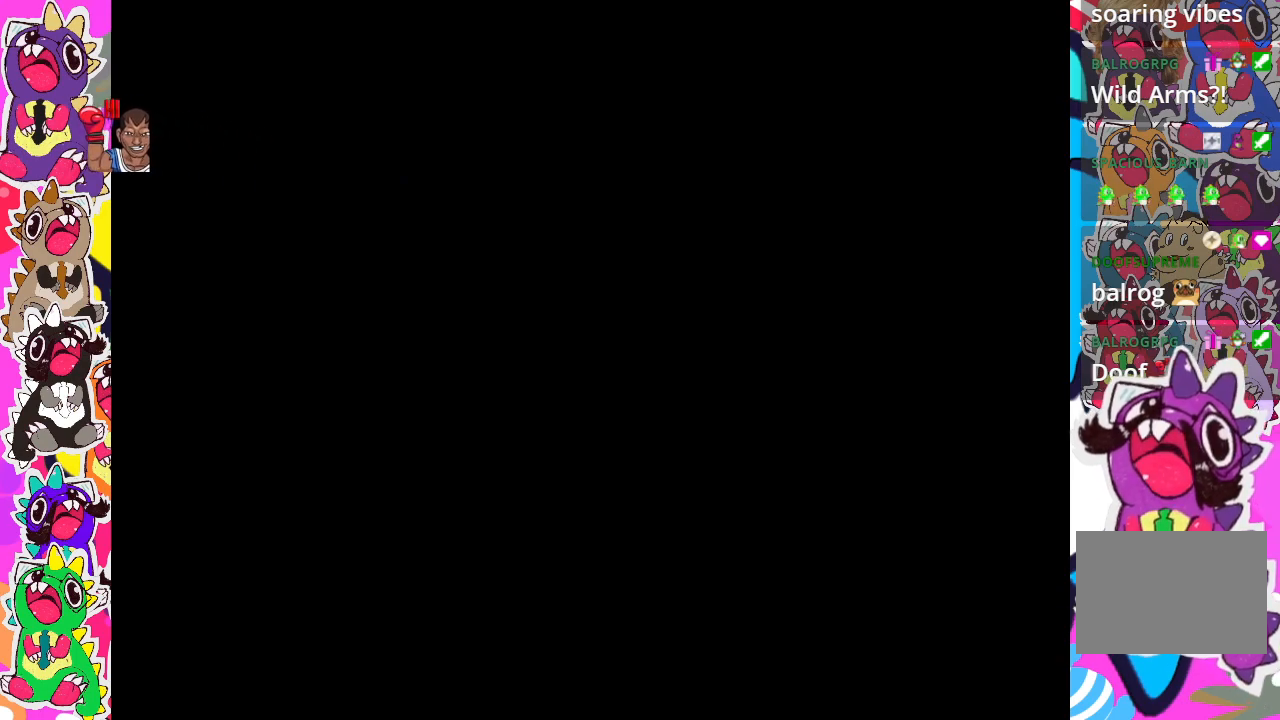
{"buttons": [], "left_stick": "center", "right_stick": "center", "events": []}
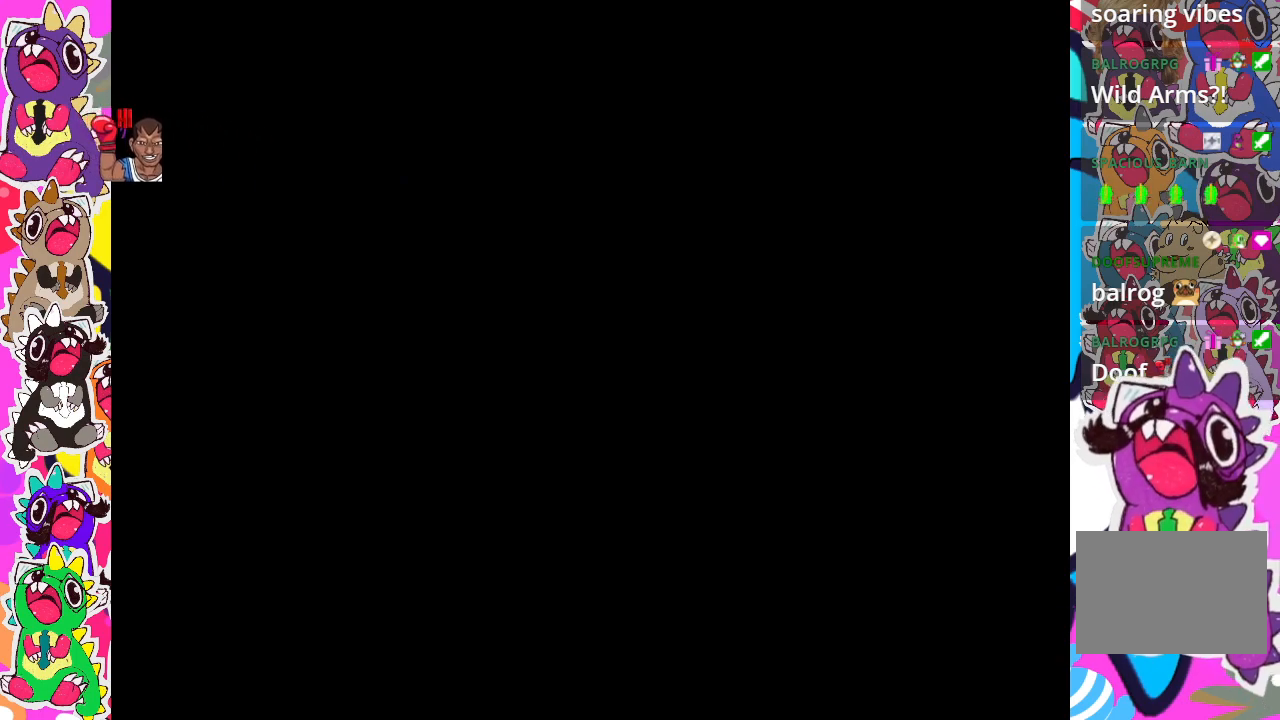
{"buttons": ["DPAD_UP"], "left_stick": "center", "right_stick": "center", "events": [[500, "DPAD_UP", "down"]]}
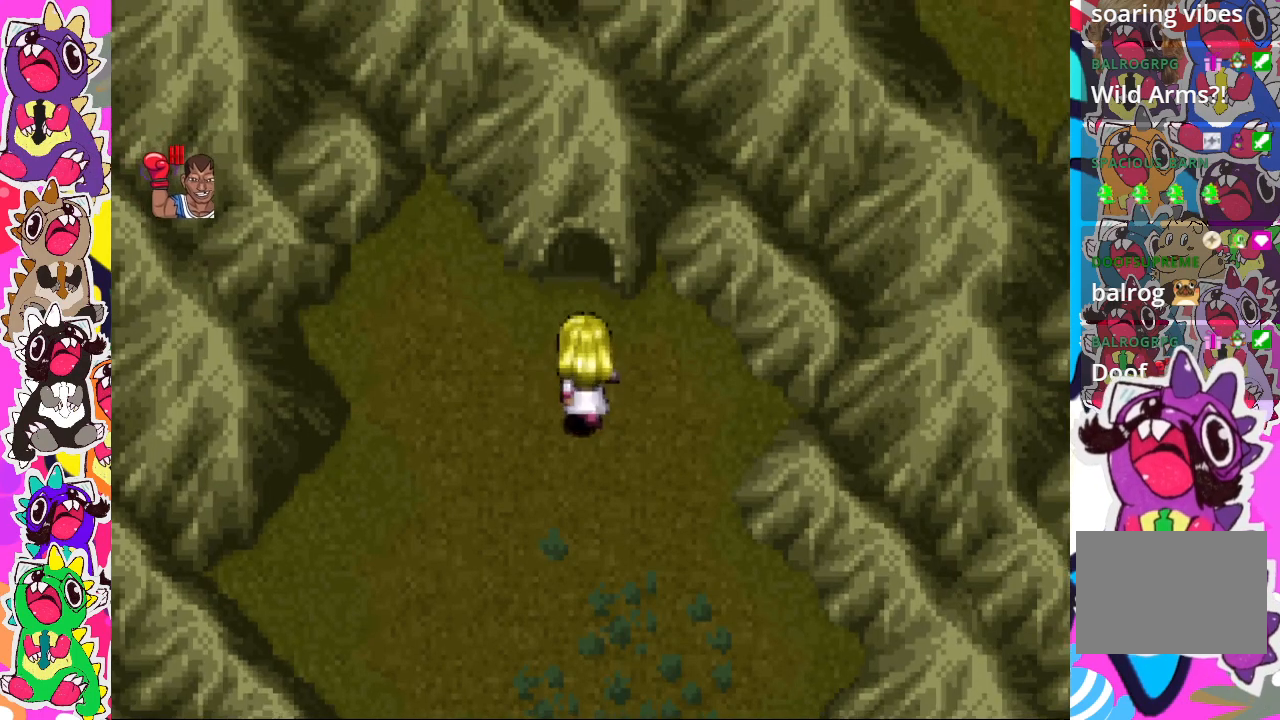
{"buttons": ["DPAD_UP"], "left_stick": "center", "right_stick": "center", "events": []}
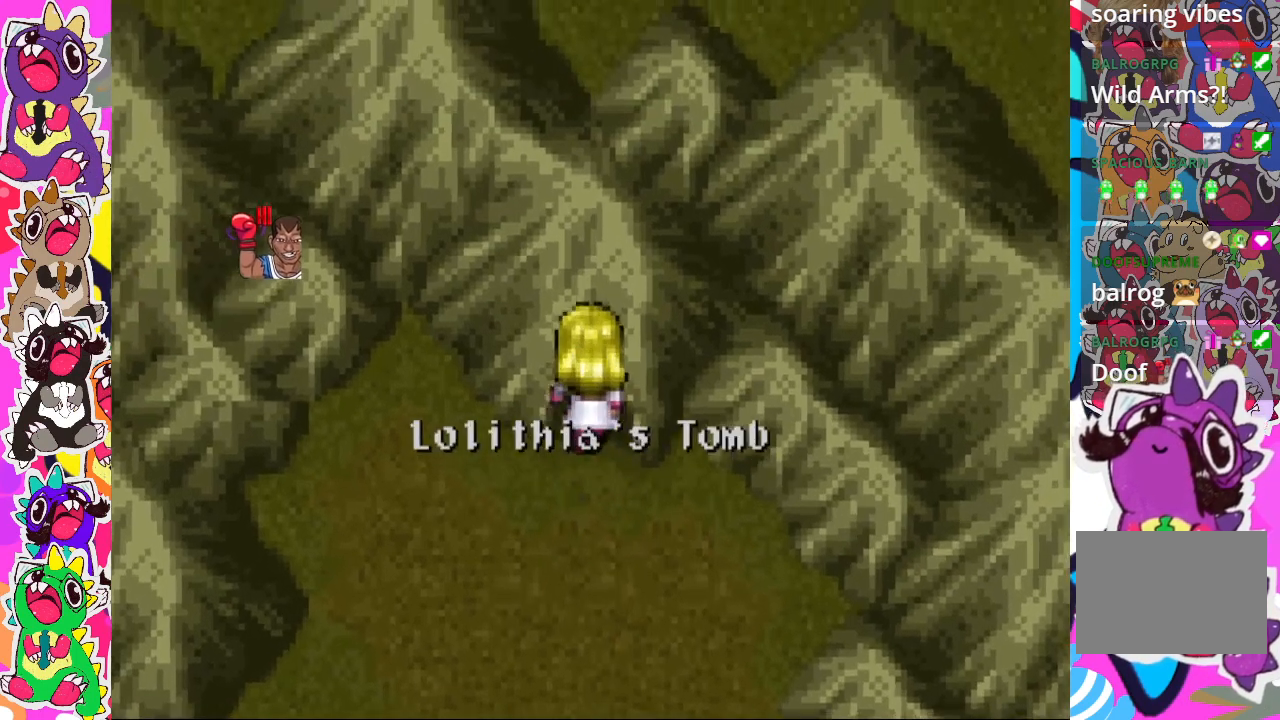
{"buttons": [], "left_stick": "center", "right_stick": "center", "events": [[250, "DPAD_UP", "up"]]}
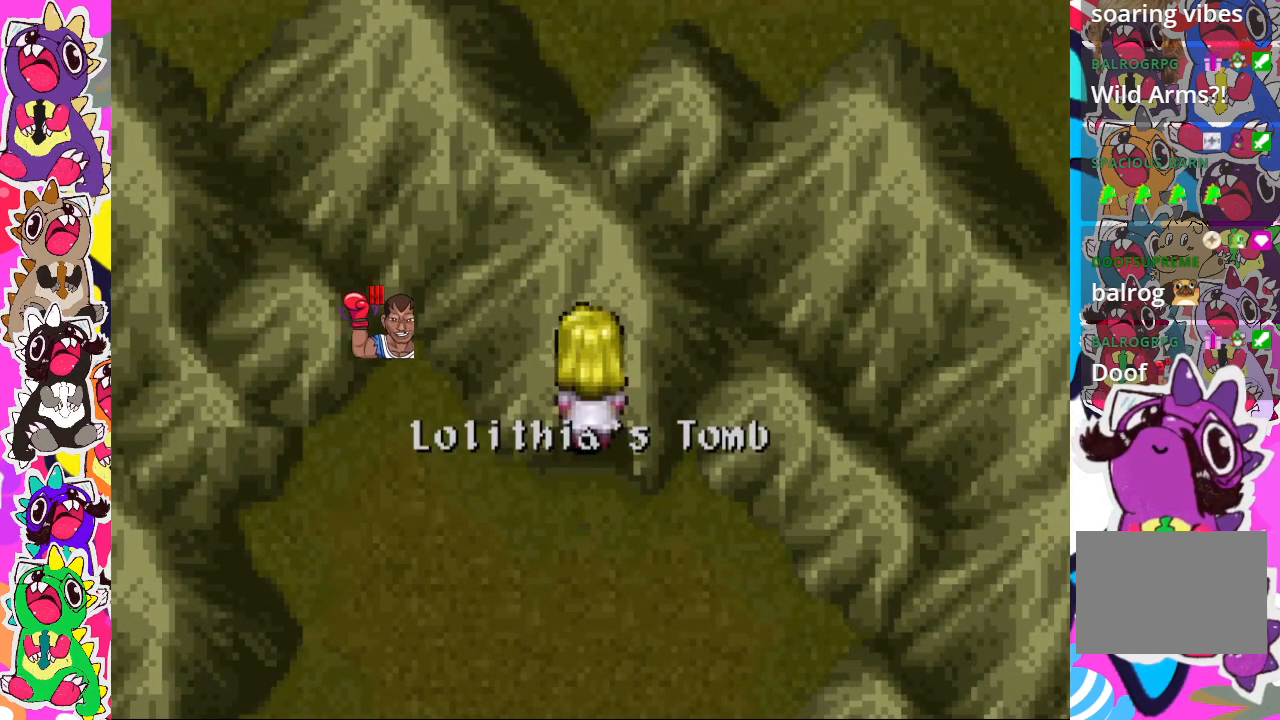
{"buttons": ["CROSS"], "left_stick": "center", "right_stick": "center", "events": [[400, "CROSS", "down"]]}
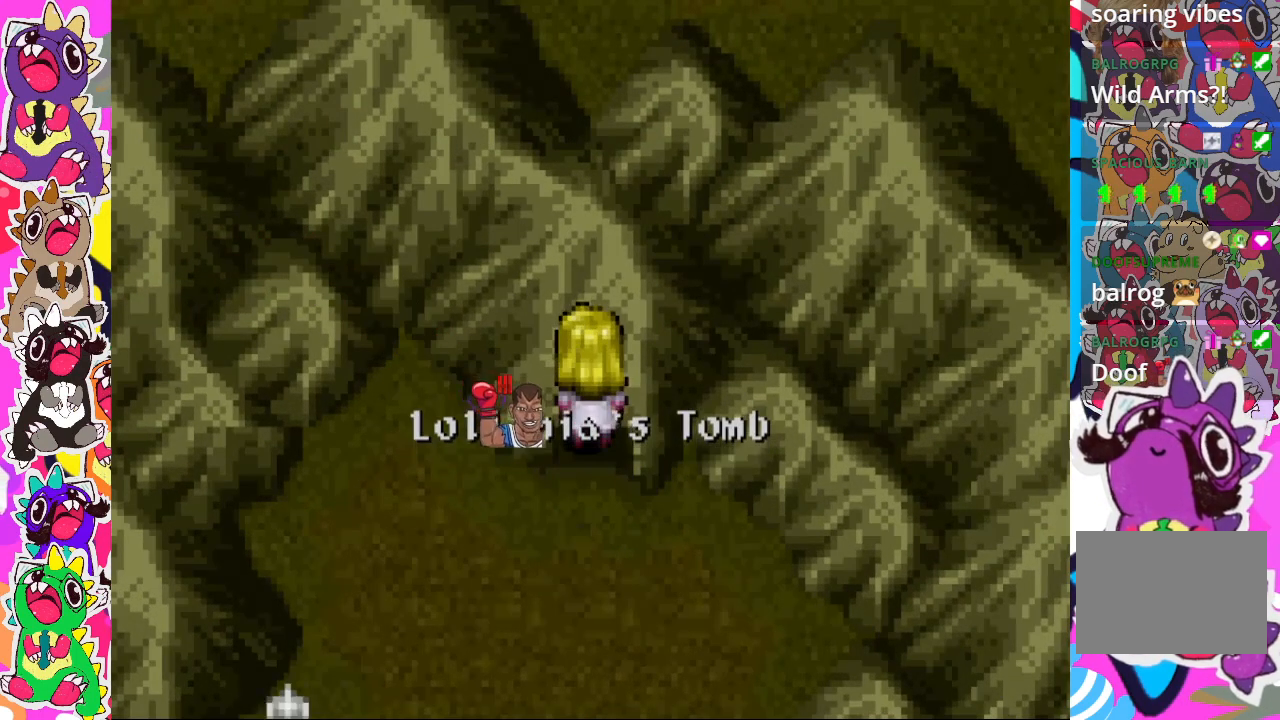
{"buttons": [], "left_stick": "center", "right_stick": "center", "events": [[33, "CROSS", "up"]]}
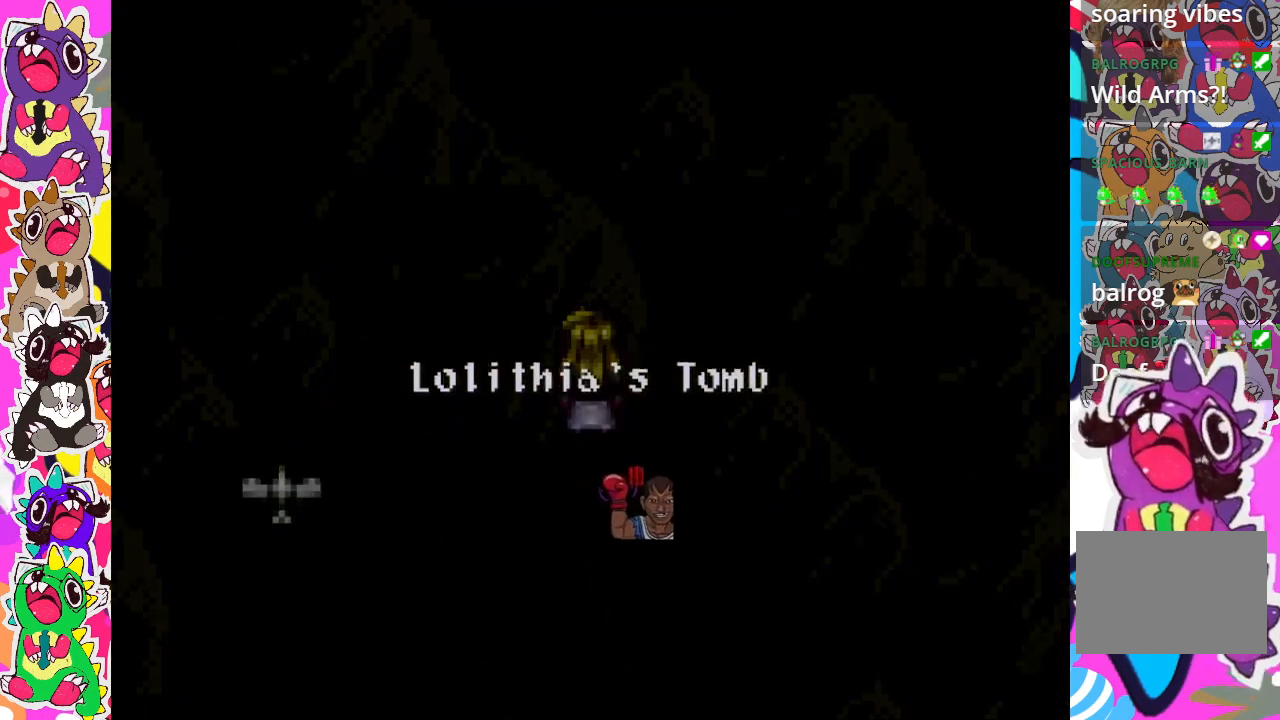
{"buttons": [], "left_stick": "center", "right_stick": "center", "events": []}
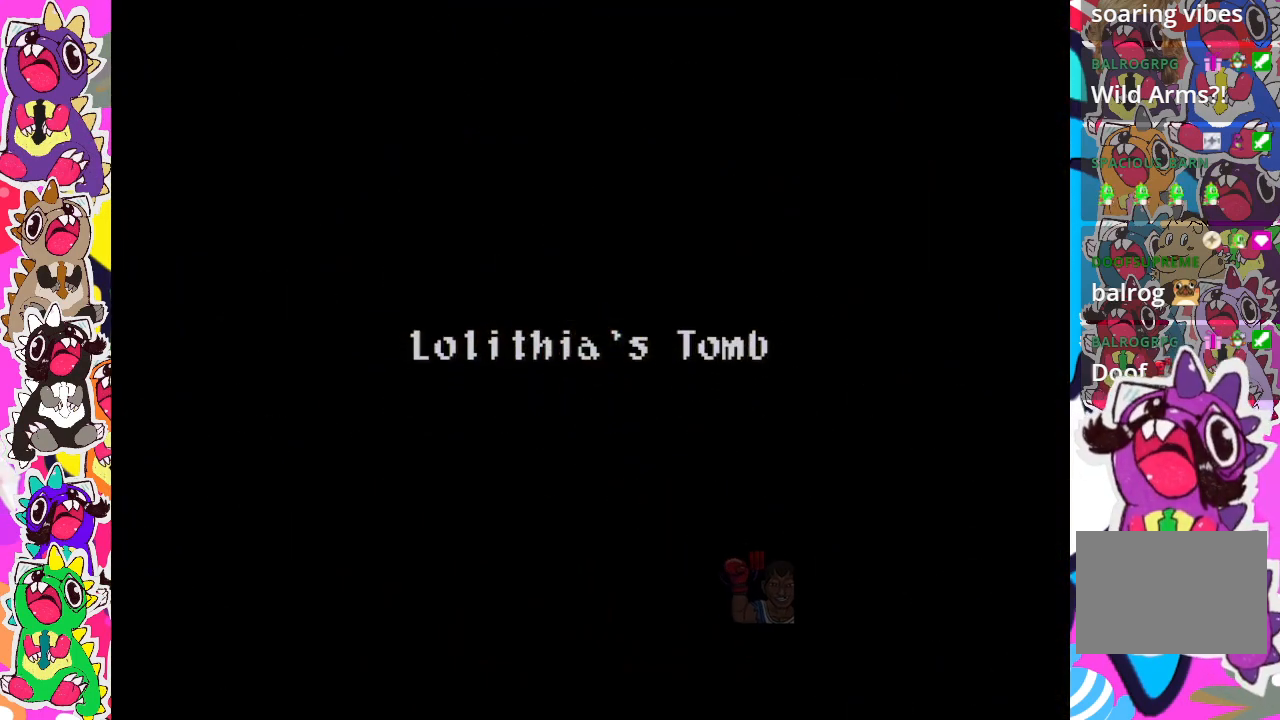
{"buttons": [], "left_stick": "center", "right_stick": "center", "events": []}
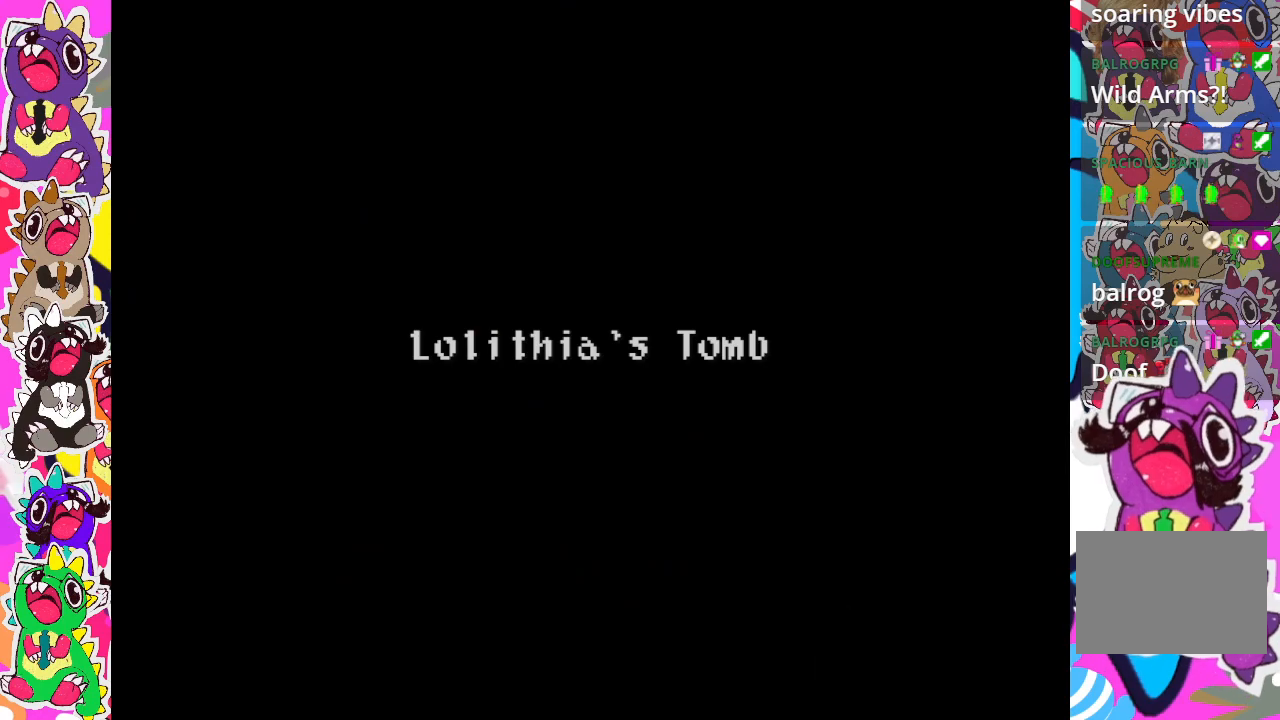
{"buttons": [], "left_stick": "center", "right_stick": "center", "events": []}
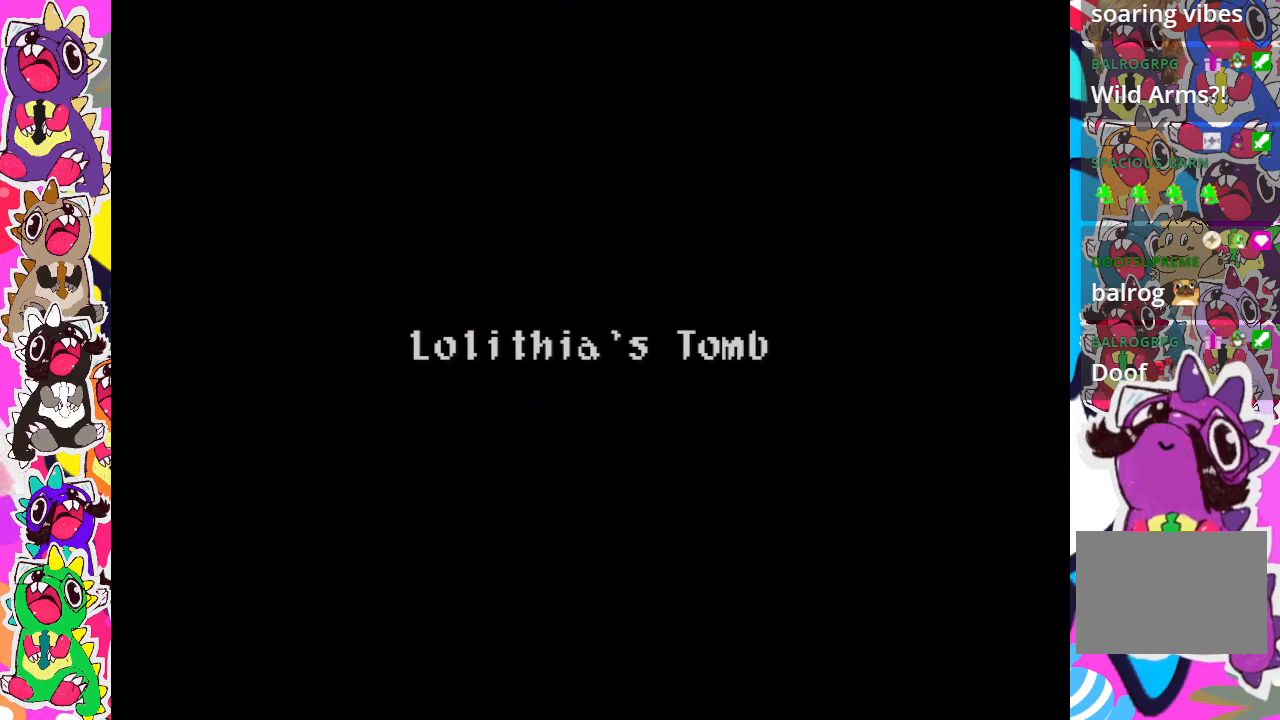
{"buttons": [], "left_stick": "center", "right_stick": "center", "events": []}
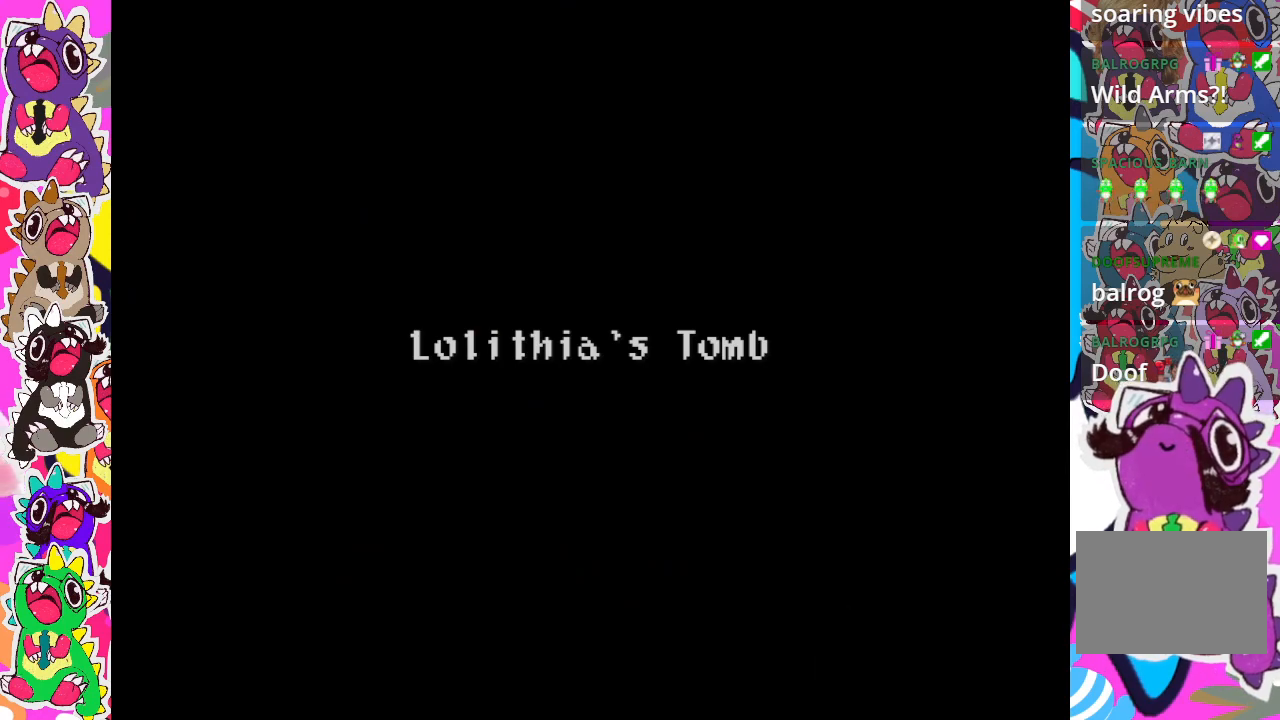
{"buttons": [], "left_stick": "center", "right_stick": "center", "events": []}
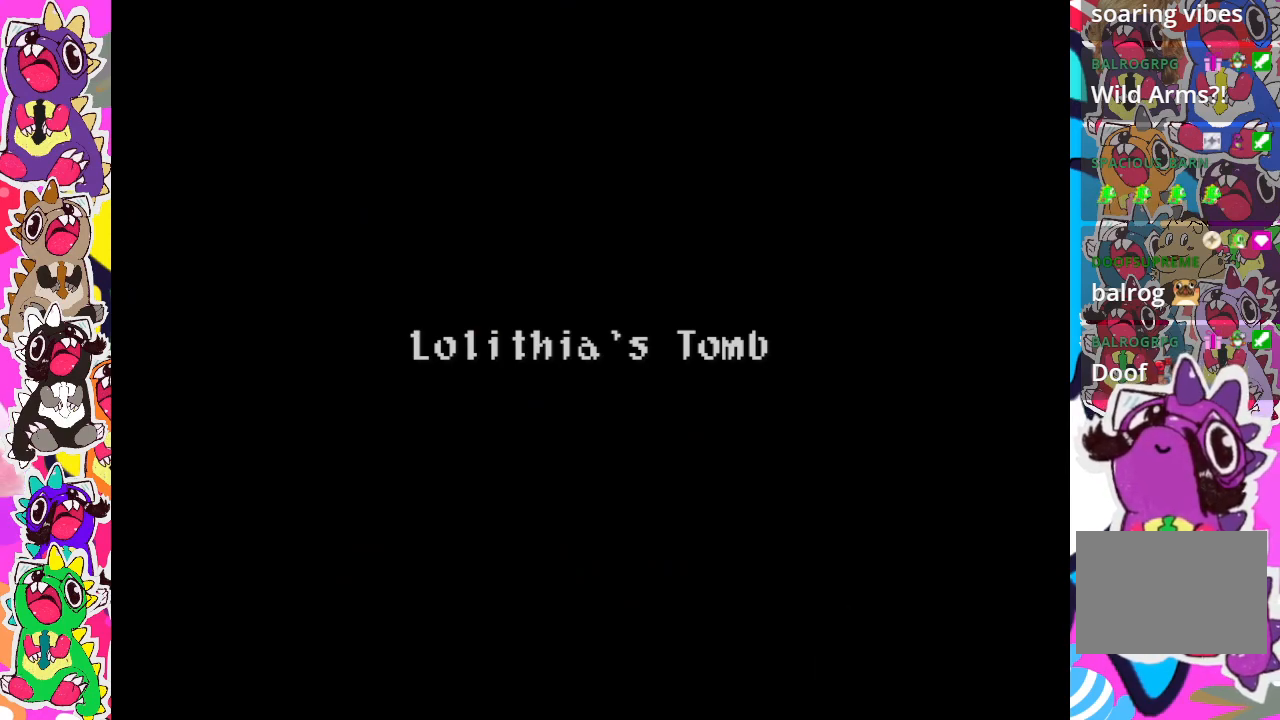
{"buttons": [], "left_stick": "center", "right_stick": "center", "events": []}
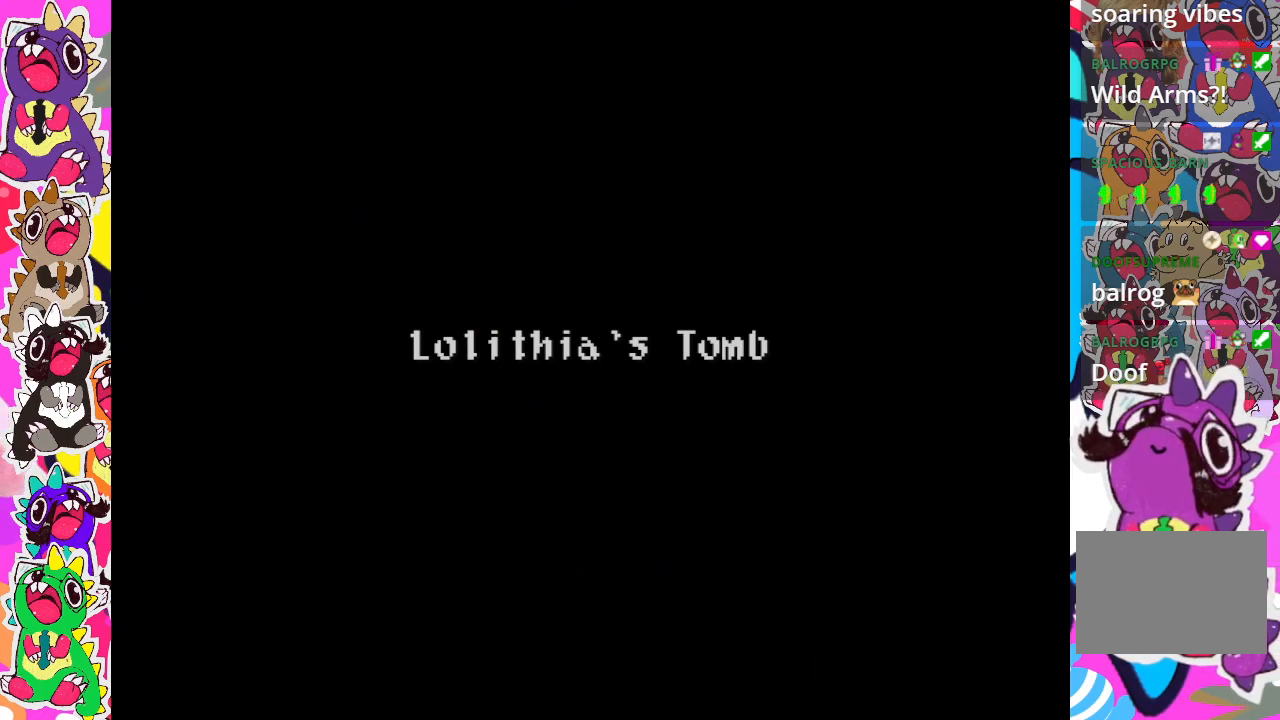
{"buttons": [], "left_stick": "center", "right_stick": "center", "events": []}
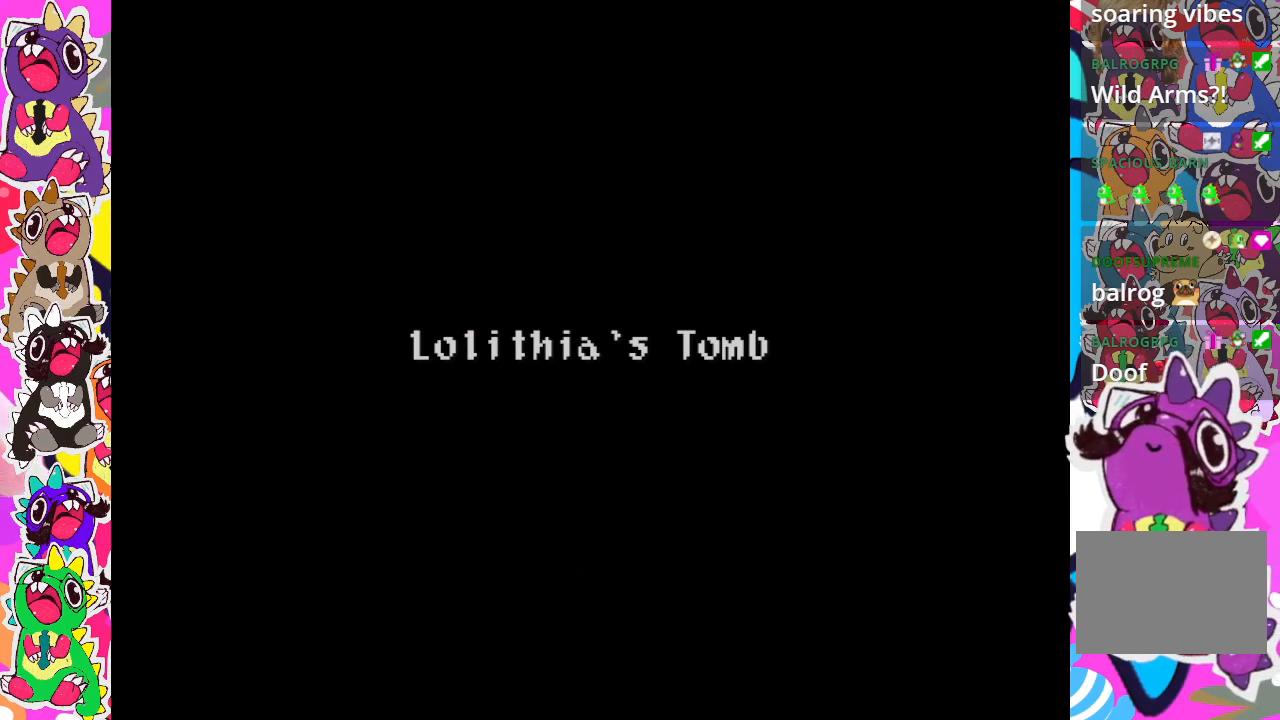
{"buttons": [], "left_stick": "center", "right_stick": "center", "events": []}
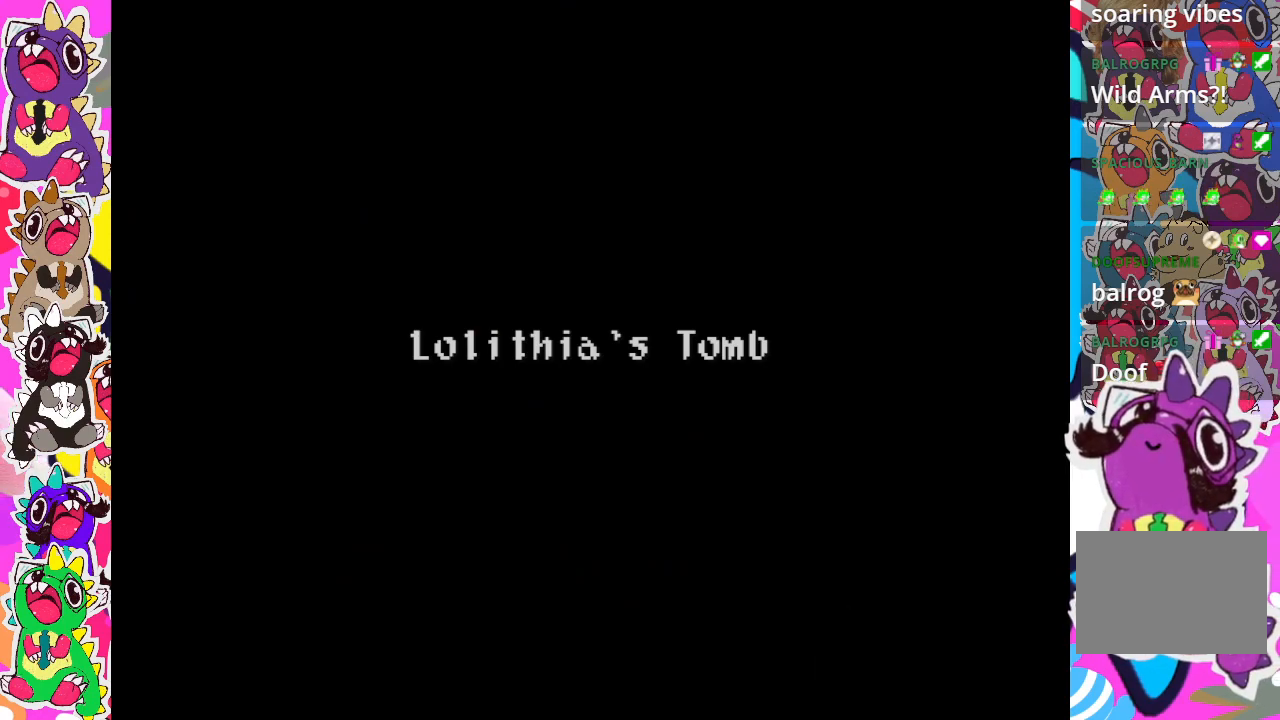
{"buttons": [], "left_stick": "center", "right_stick": "center", "events": []}
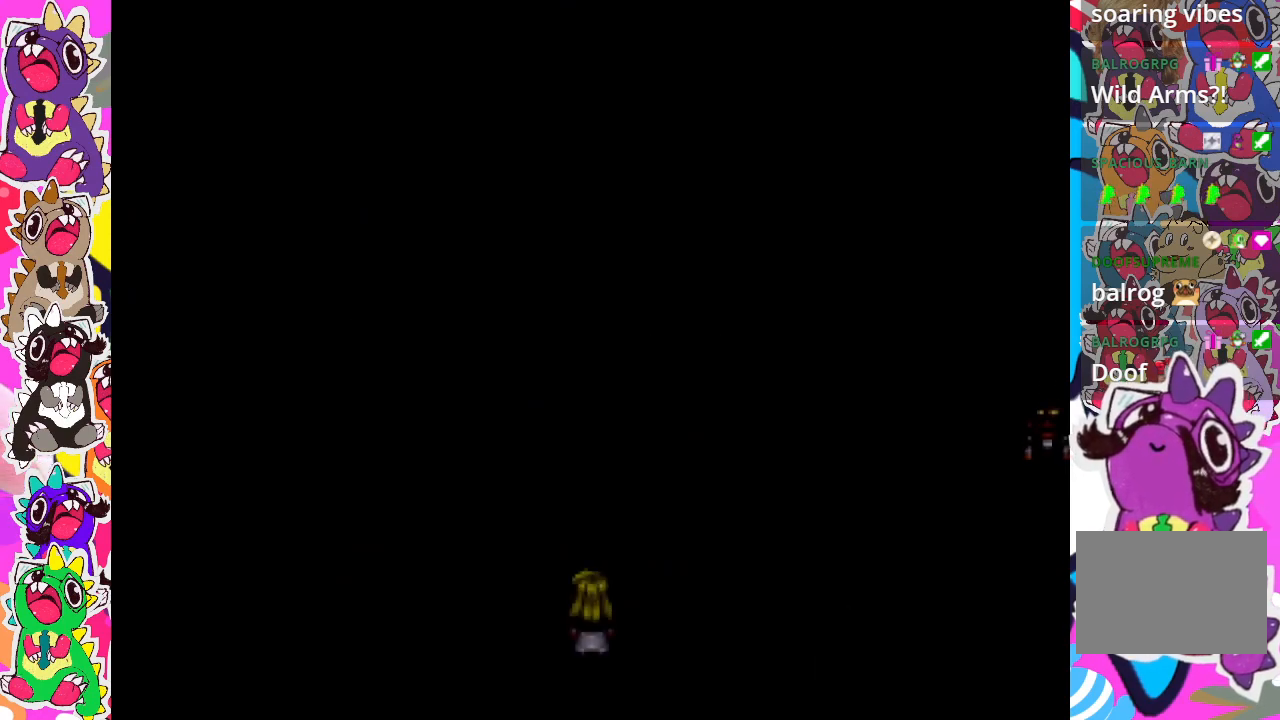
{"buttons": [], "left_stick": "center", "right_stick": "center", "events": []}
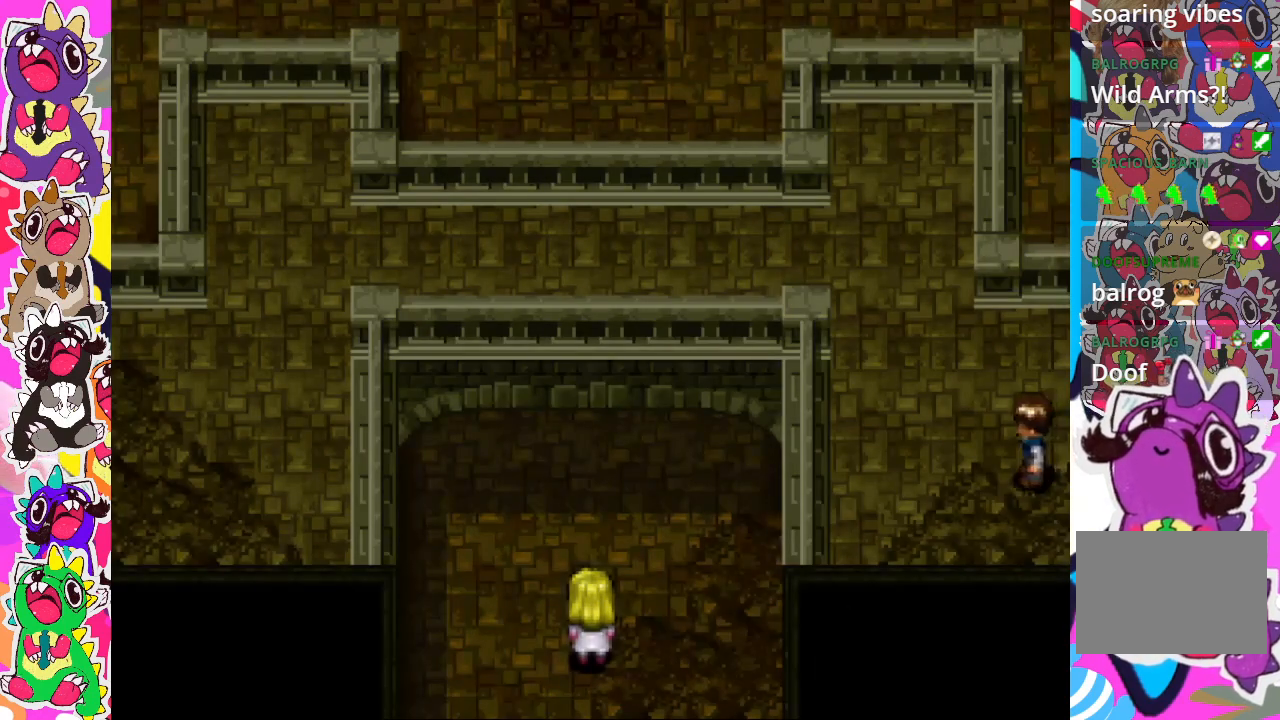
{"buttons": ["DPAD_UP"], "left_stick": "center", "right_stick": "center", "events": [[117, "DPAD_UP", "down"]]}
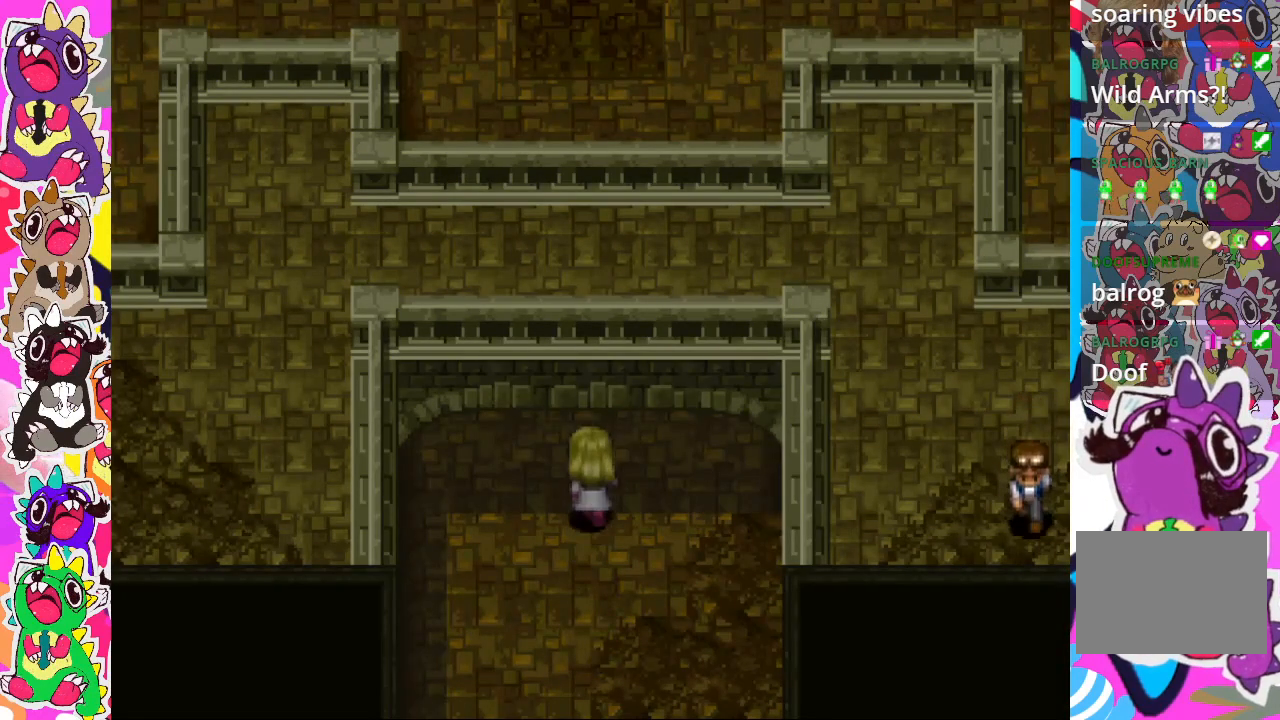
{"buttons": ["DPAD_UP"], "left_stick": "center", "right_stick": "center", "events": []}
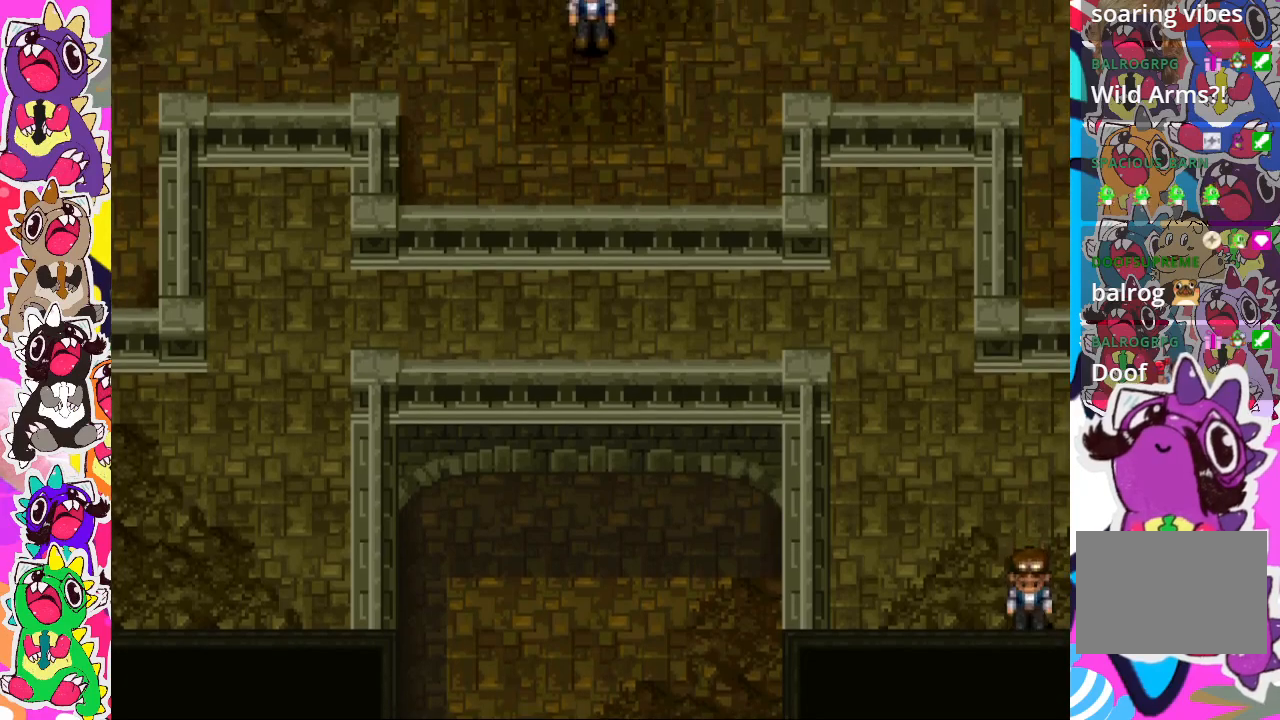
{"buttons": ["DPAD_UP"], "left_stick": "center", "right_stick": "center", "events": []}
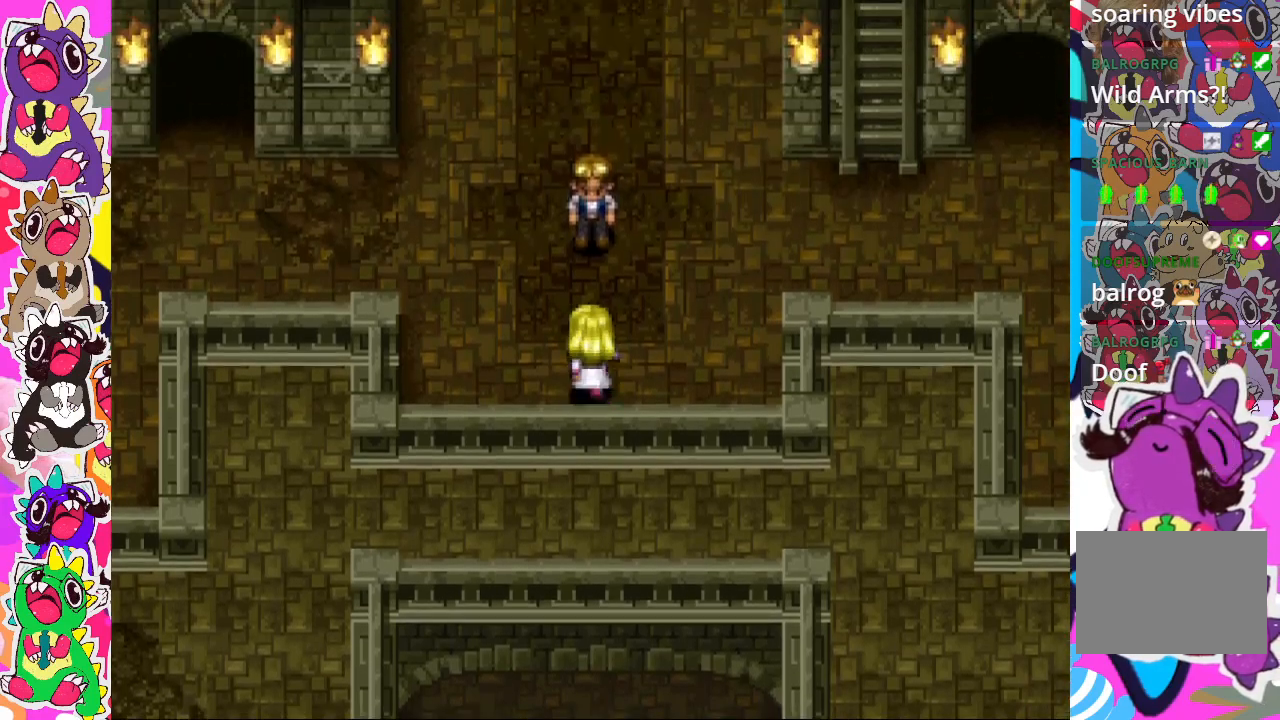
{"buttons": ["CROSS"], "left_stick": "center", "right_stick": "center", "events": [[317, "CROSS", "down"], [467, "DPAD_UP", "up"]]}
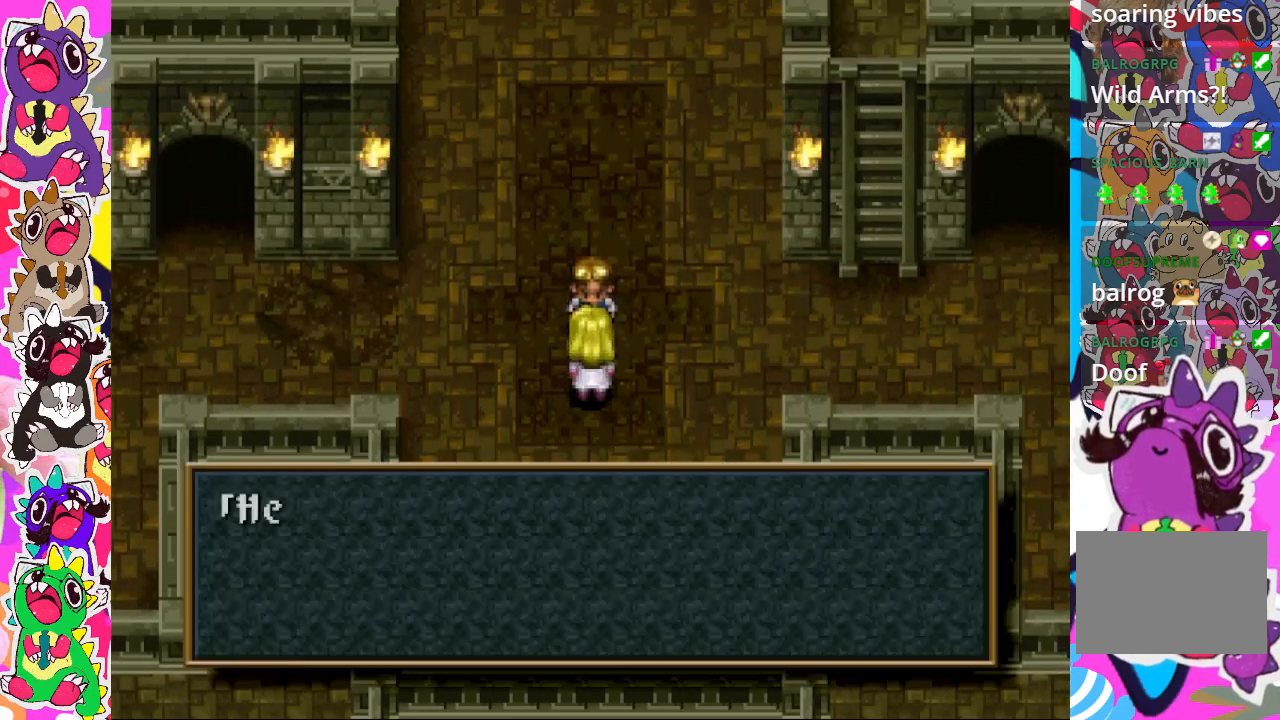
{"buttons": [], "left_stick": "center", "right_stick": "center", "events": [[33, "CROSS", "up"]]}
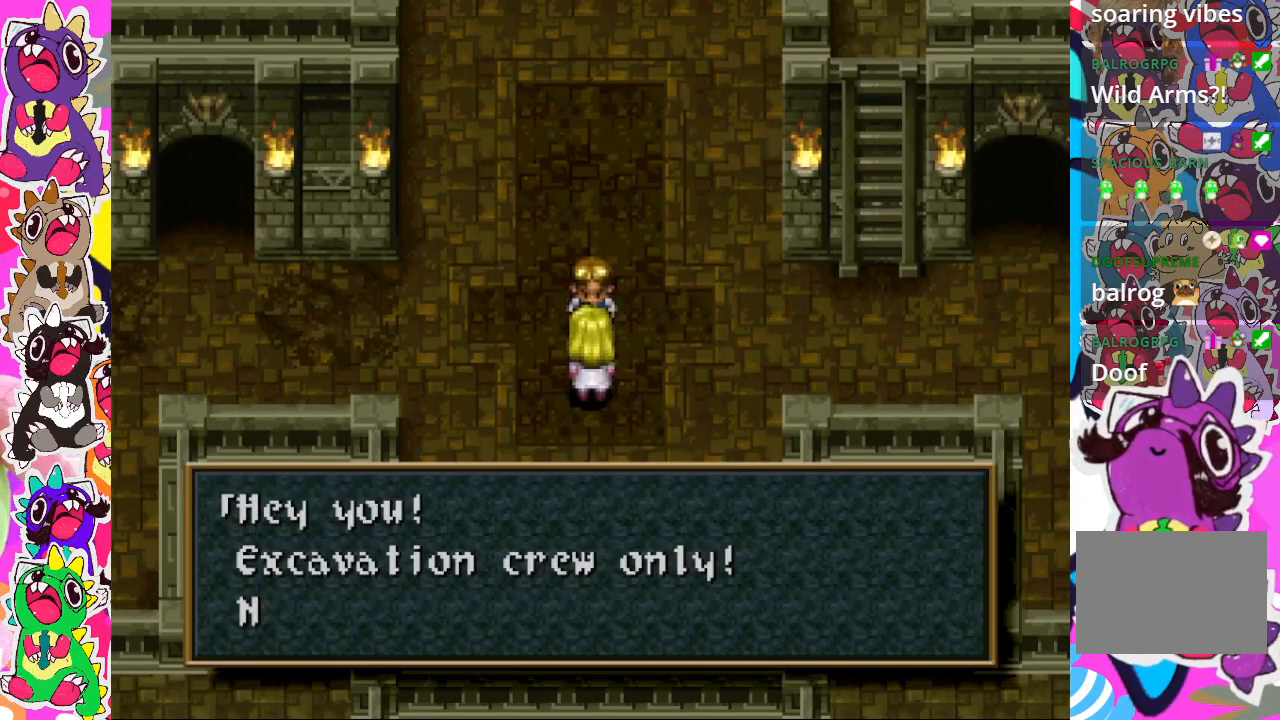
{"buttons": [], "left_stick": "center", "right_stick": "center", "events": []}
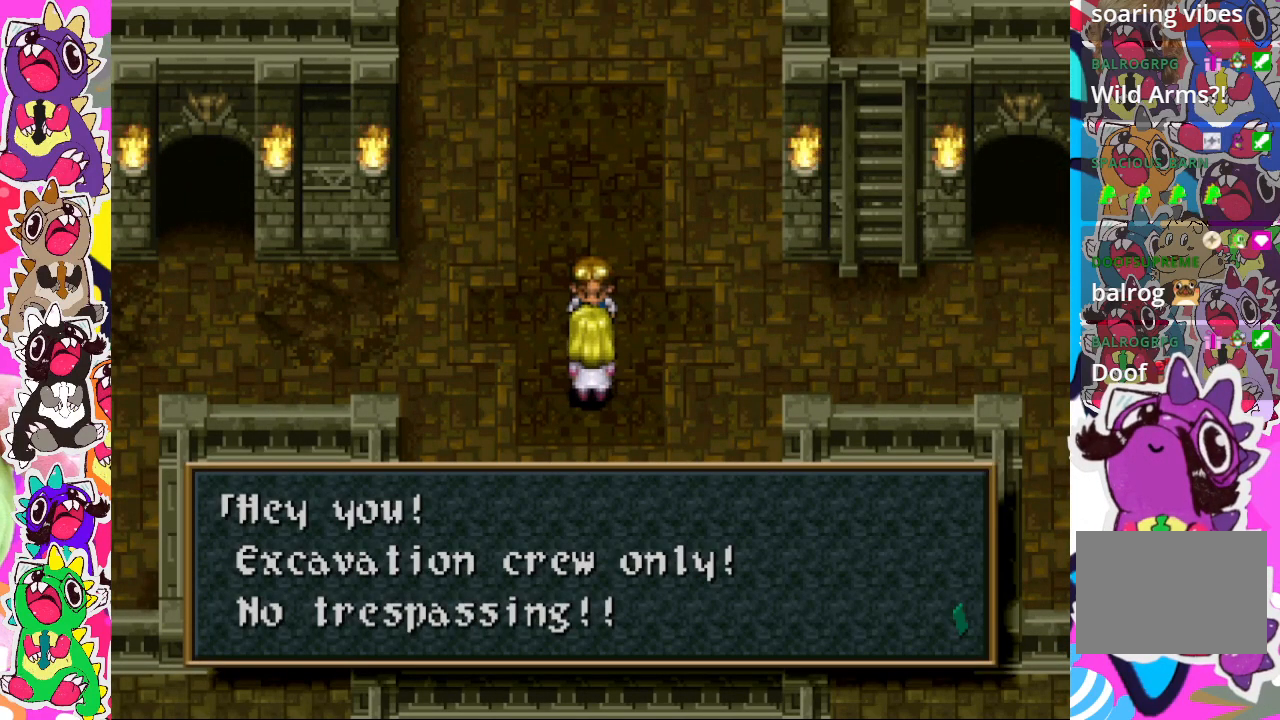
{"buttons": [], "left_stick": "center", "right_stick": "center", "events": [[367, "CROSS", "down"], [483, "CROSS", "up"]]}
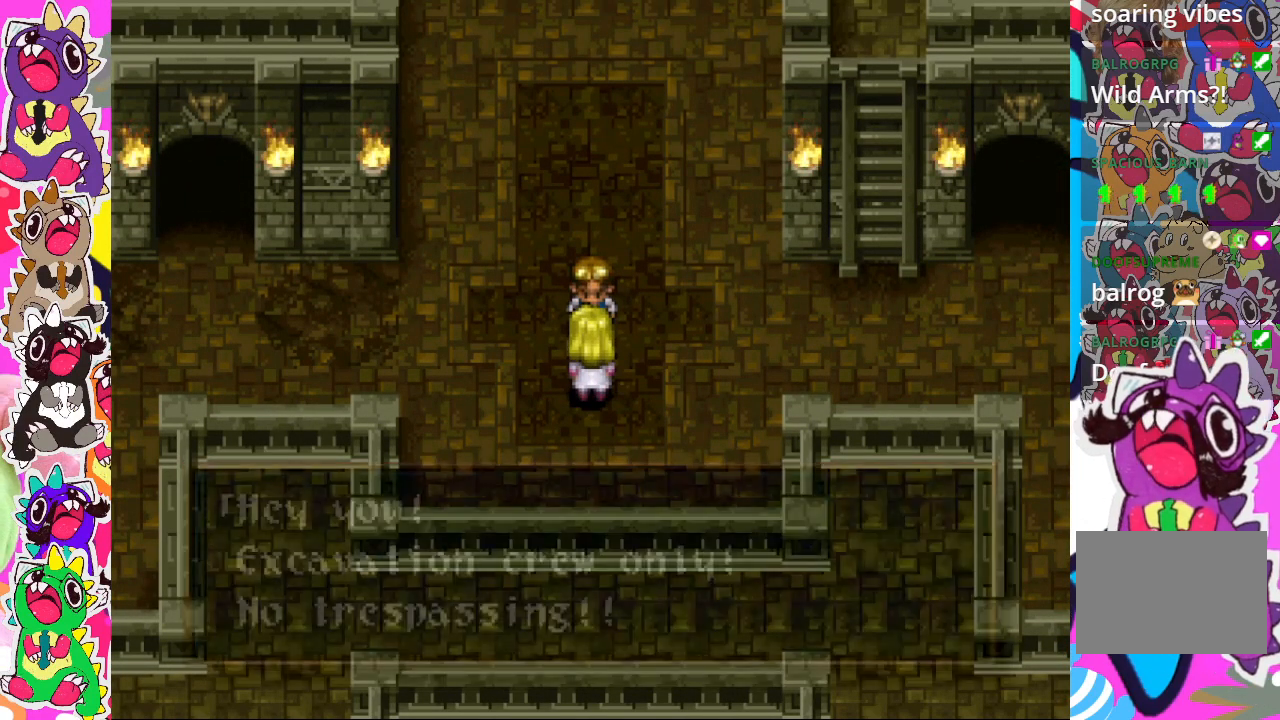
{"buttons": ["DPAD_LEFT"], "left_stick": "center", "right_stick": "center", "events": [[100, "DPAD_LEFT", "down"]]}